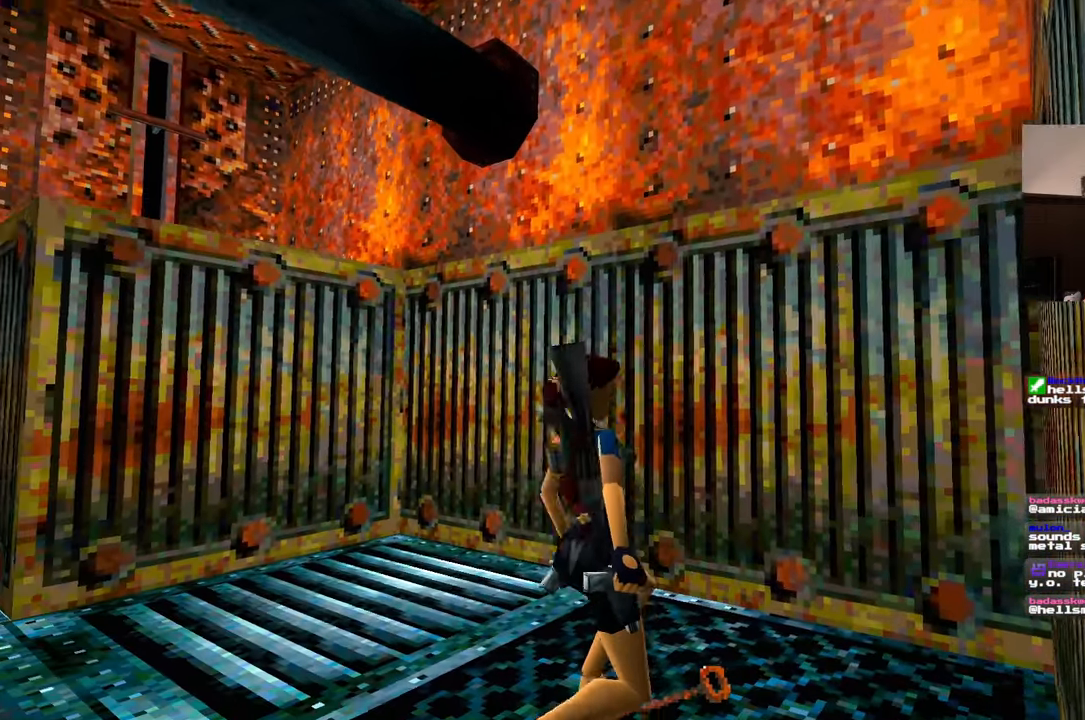
Gameplay with a controller (PlayStation layout); each line is a JSON object with the inputs held at the frame after it (dt_ms = milliseconds from this image to that frame). "events" lists button and stick changes between this image and that frame as [ms after this image, input, new state], when the widget could be followed in between. Not read: L2 L3 R2 R3 SQUARE START.
{"dt_ms": 500, "buttons": [], "left_stick": "center", "right_stick": "left", "events": []}
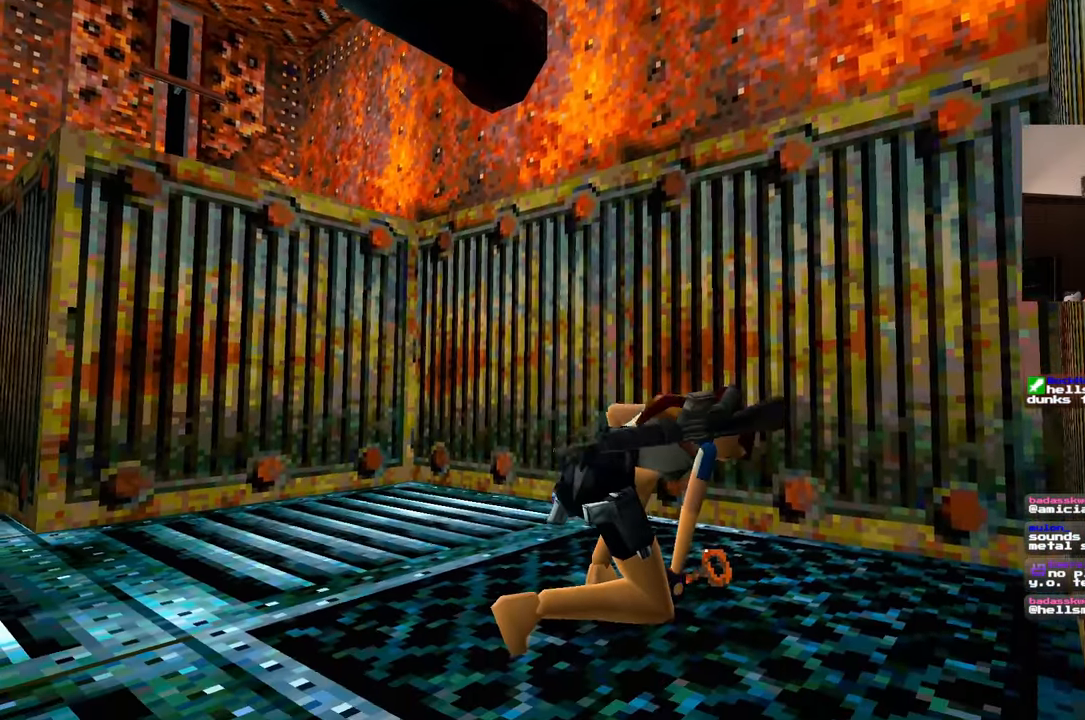
{"dt_ms": 500, "buttons": [], "left_stick": "up-left", "right_stick": "center", "events": [[67, "left_stick", "up-left"], [67, "right_stick", "center"]]}
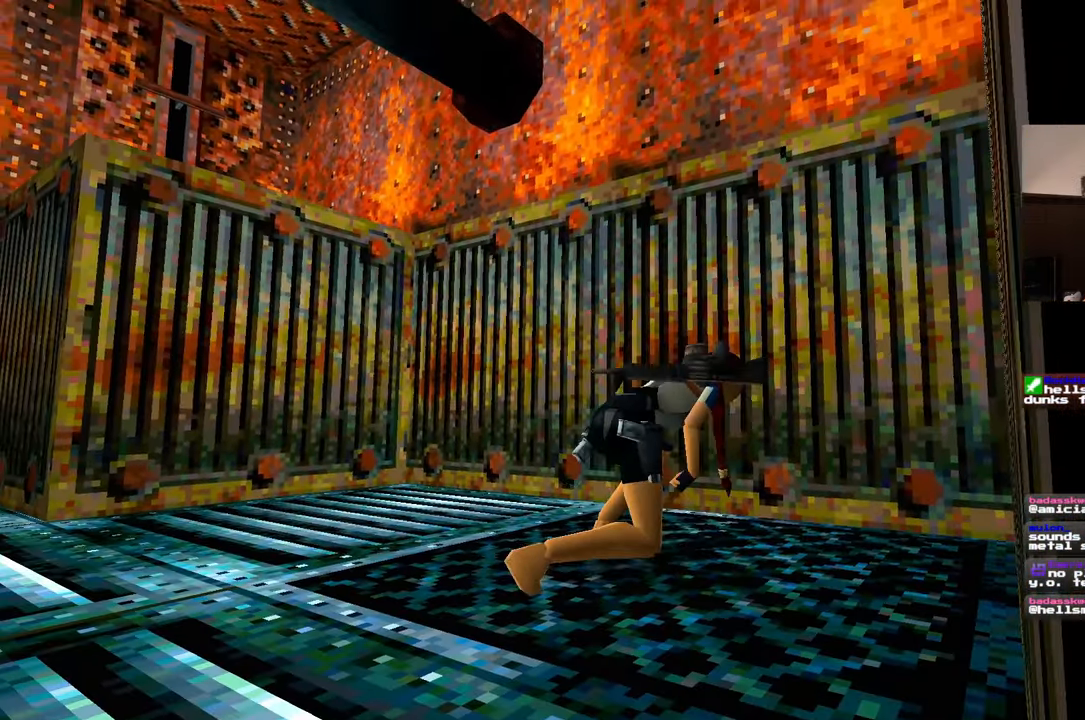
{"dt_ms": 500, "buttons": [], "left_stick": "up-left", "right_stick": "left", "events": [[200, "right_stick", "left"]]}
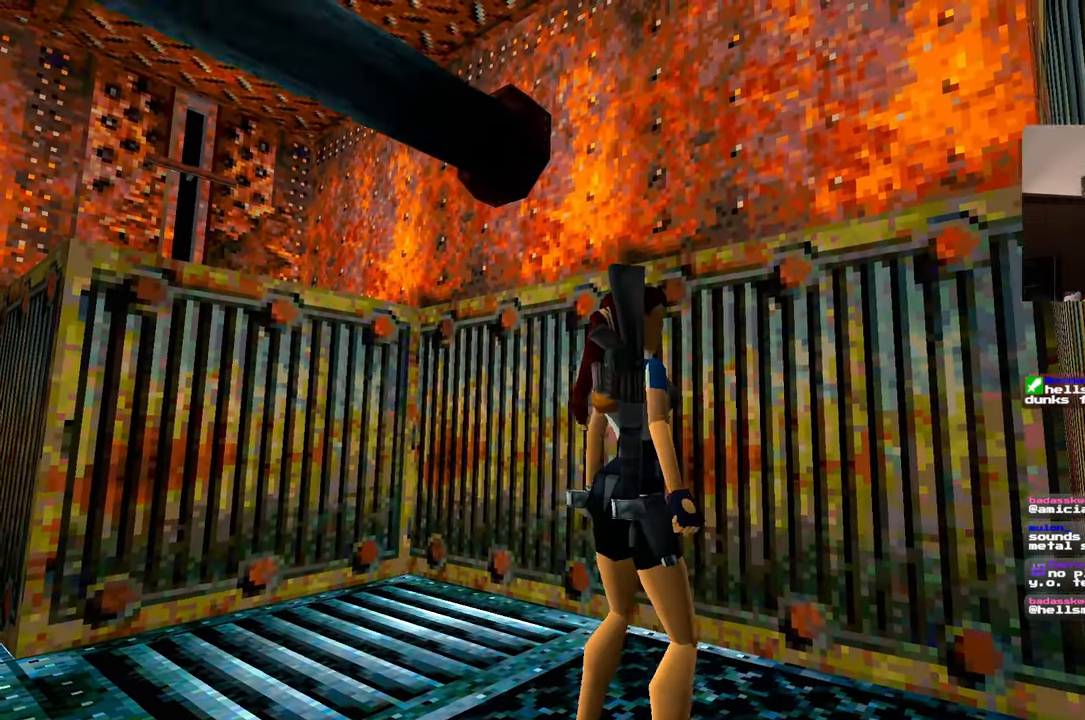
{"dt_ms": 1000, "buttons": [], "left_stick": "up-left", "right_stick": "center"}
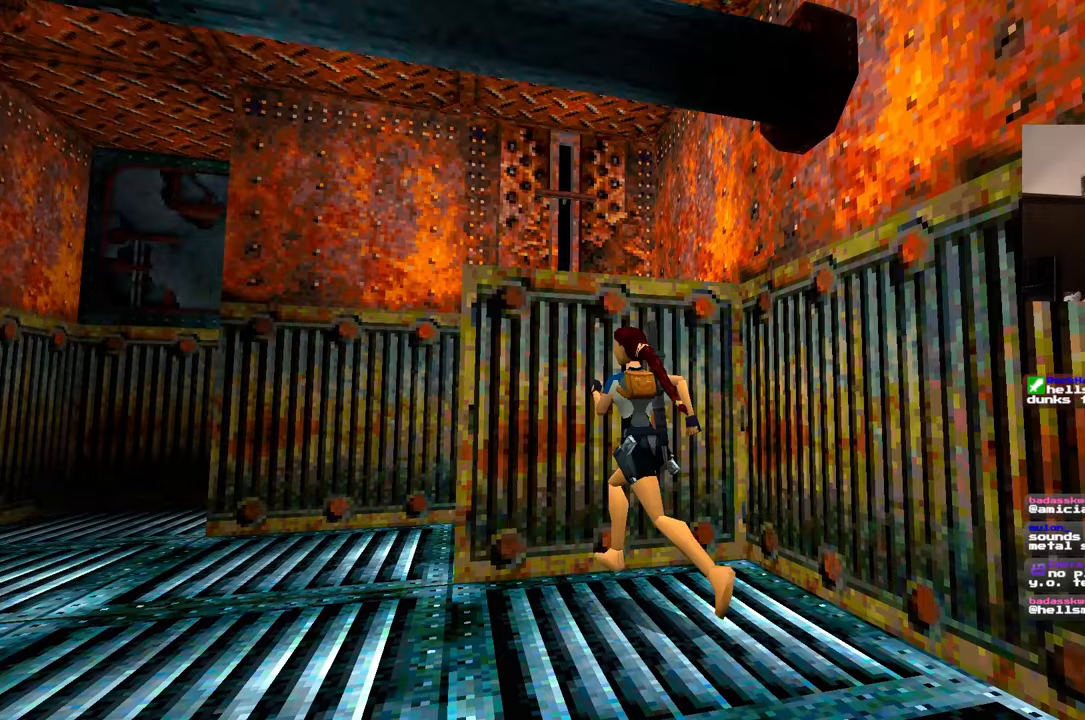
{"dt_ms": 500, "buttons": [], "left_stick": "up", "right_stick": "center", "events": [[150, "left_stick", "up"], [350, "DPAD_LEFT", "down"], [433, "DPAD_LEFT", "up"]]}
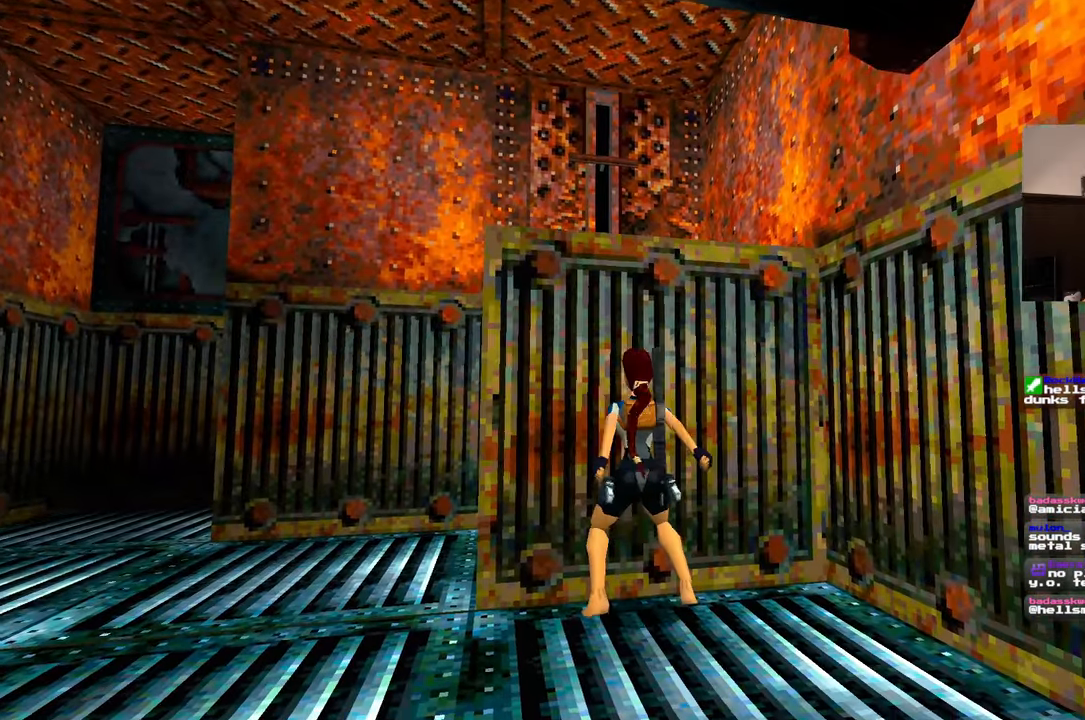
{"dt_ms": 500, "buttons": [], "left_stick": "up", "right_stick": "center", "events": []}
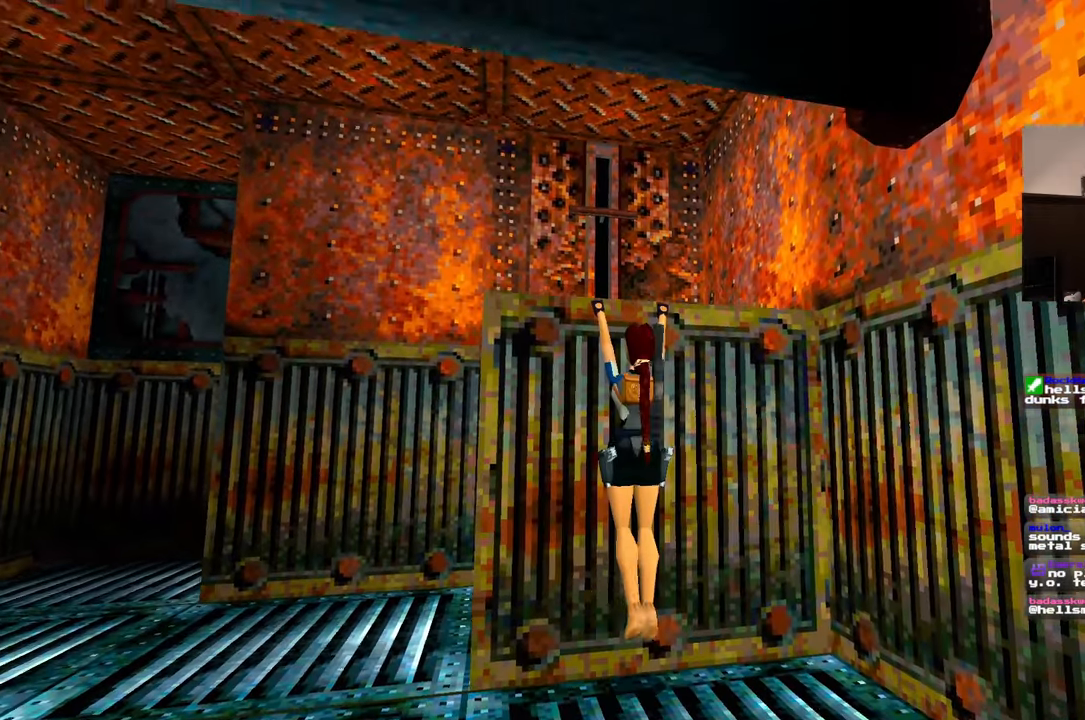
{"dt_ms": 500, "buttons": [], "left_stick": "center", "right_stick": "center"}